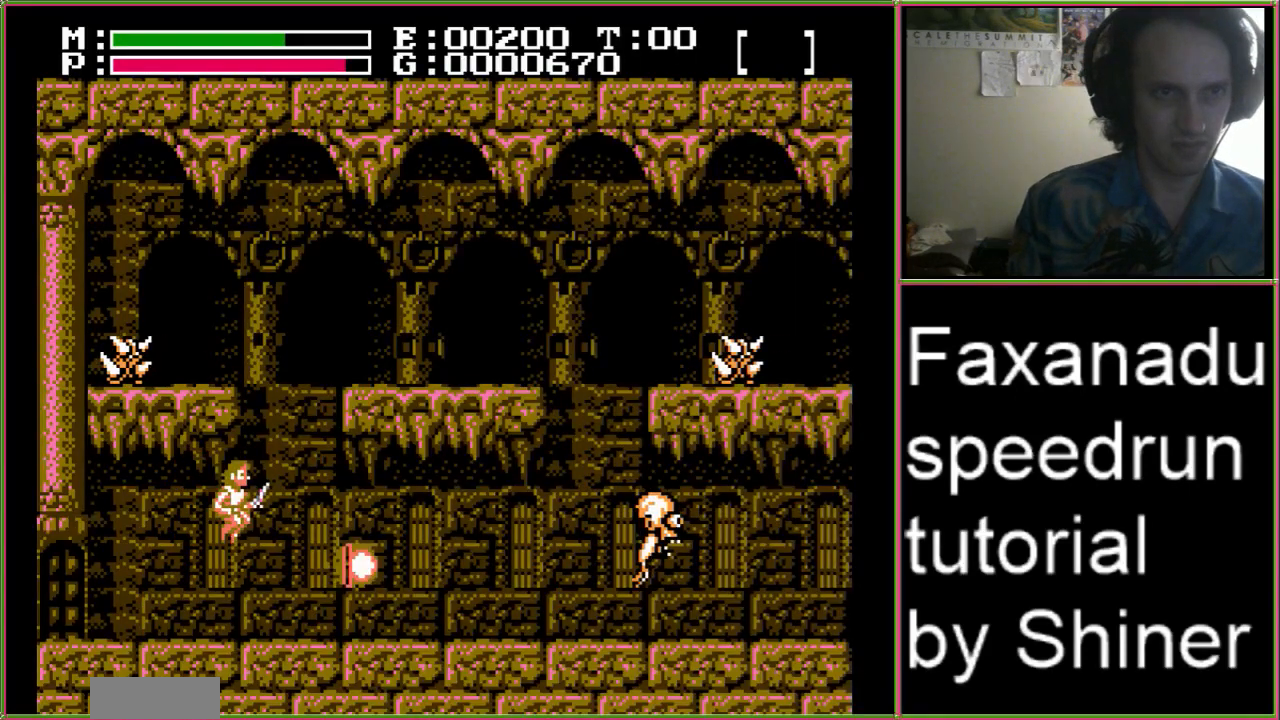
Gameplay with a controller (Nintendo layout); each line is a JSON object with the inputs held at the frame after it. "events" lists button and stick changes between this image and that frame as [ms after this image, input, new state], when the widget could be followed in between. Not read: L3 R3.
{"buttons": ["DPAD_RIGHT"], "events": []}
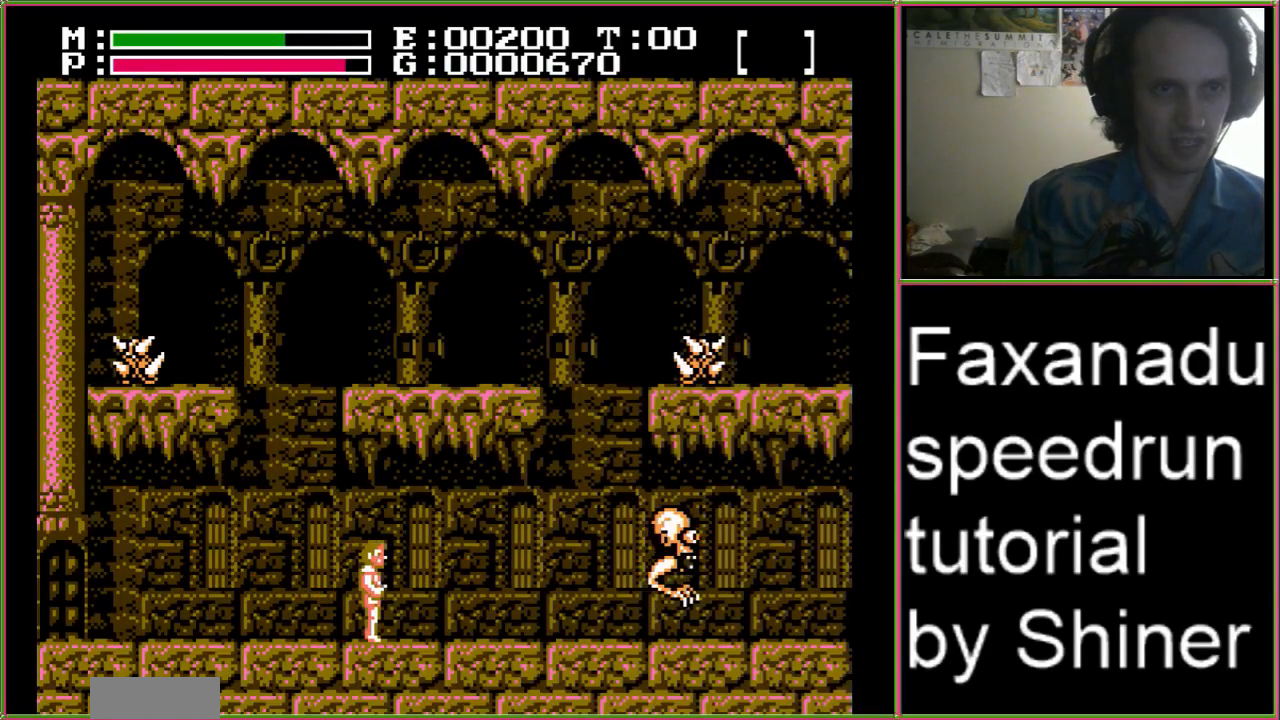
{"buttons": ["DPAD_RIGHT"], "events": [[67, "DPAD_UP", "down"], [100, "A", "down"], [133, "B", "down"], [300, "A", "up"], [300, "B", "up"], [300, "DPAD_UP", "up"]]}
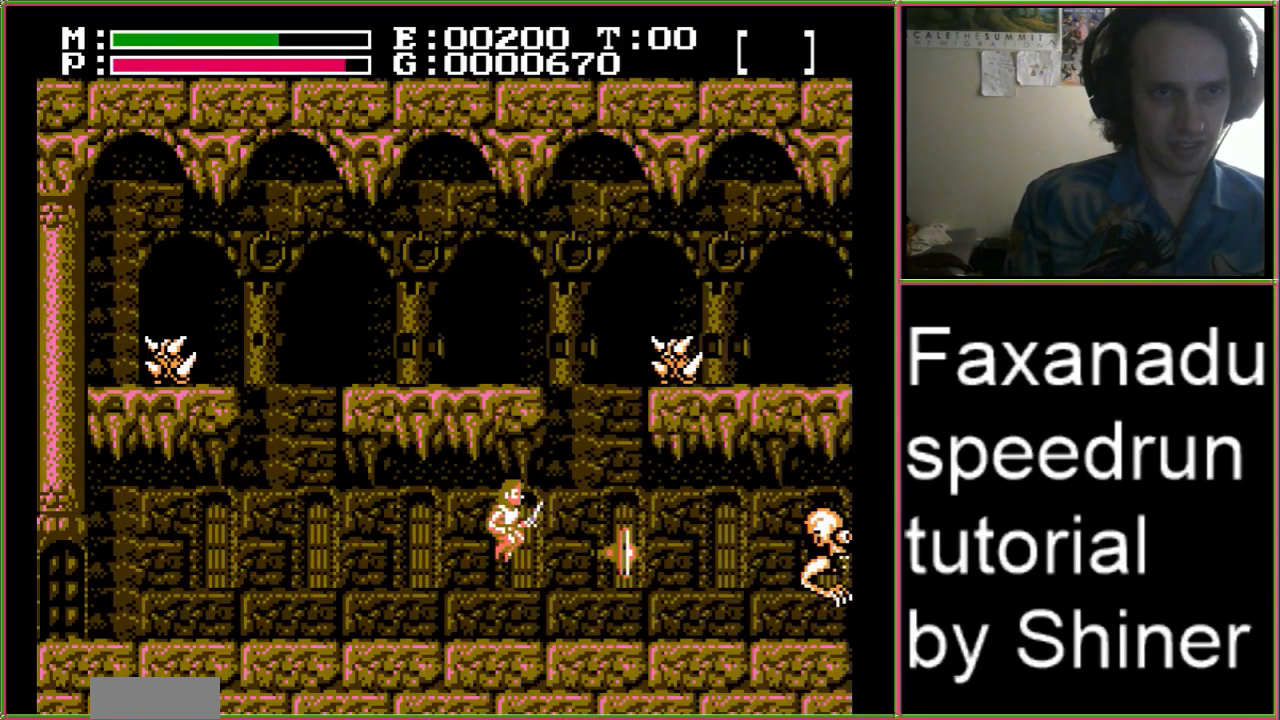
{"buttons": ["DPAD_RIGHT"], "events": []}
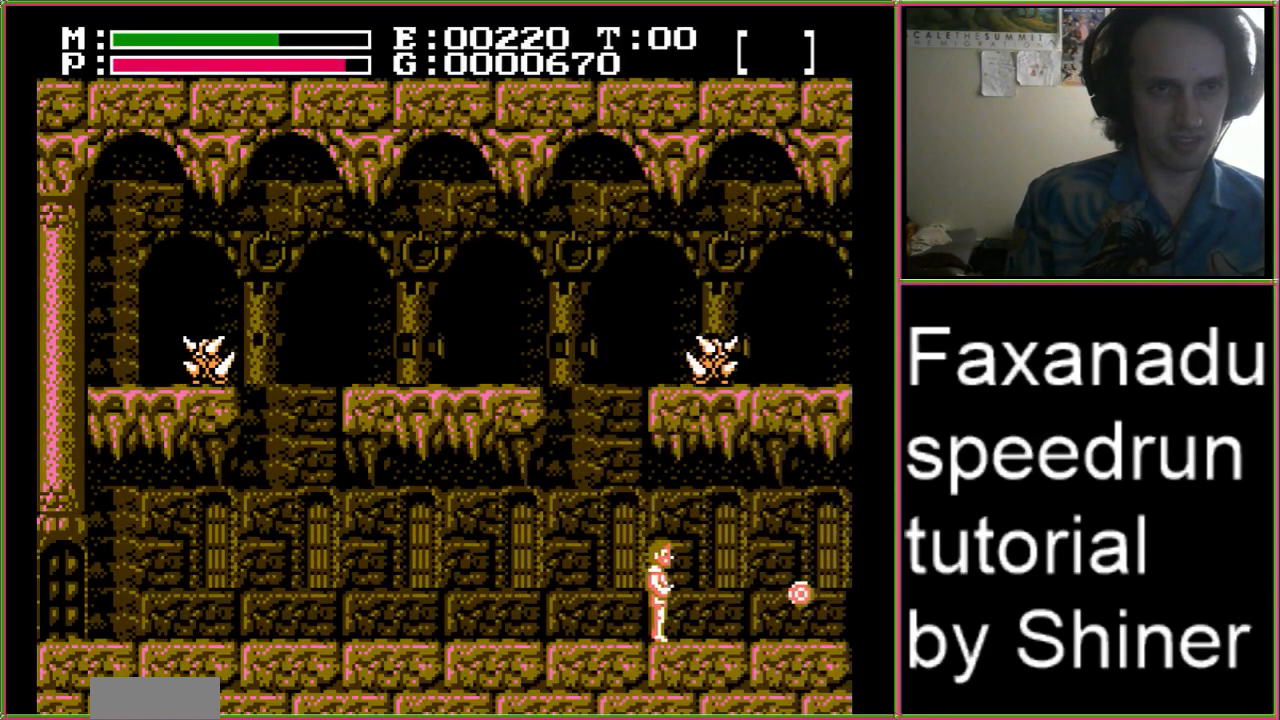
{"buttons": ["DPAD_RIGHT"], "events": []}
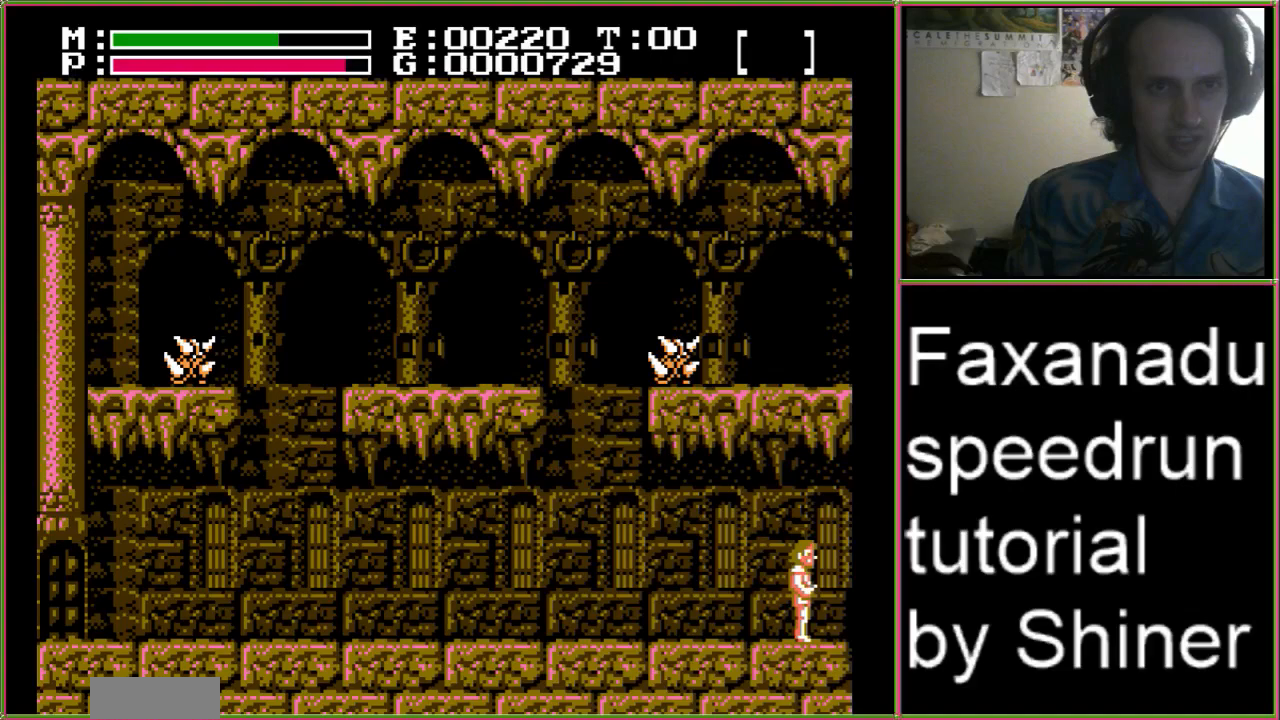
{"buttons": ["DPAD_RIGHT"], "events": []}
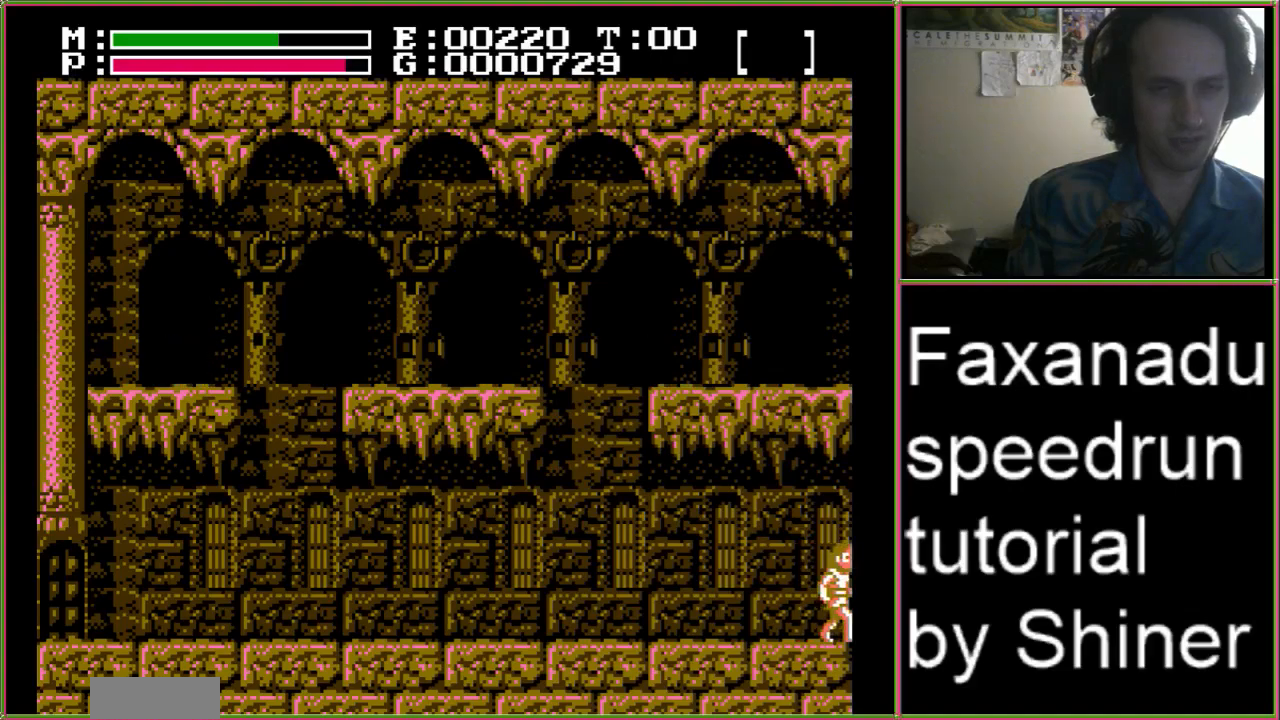
{"buttons": ["DPAD_LEFT"], "events": [[100, "DPAD_RIGHT", "up"], [267, "DPAD_LEFT", "down"]]}
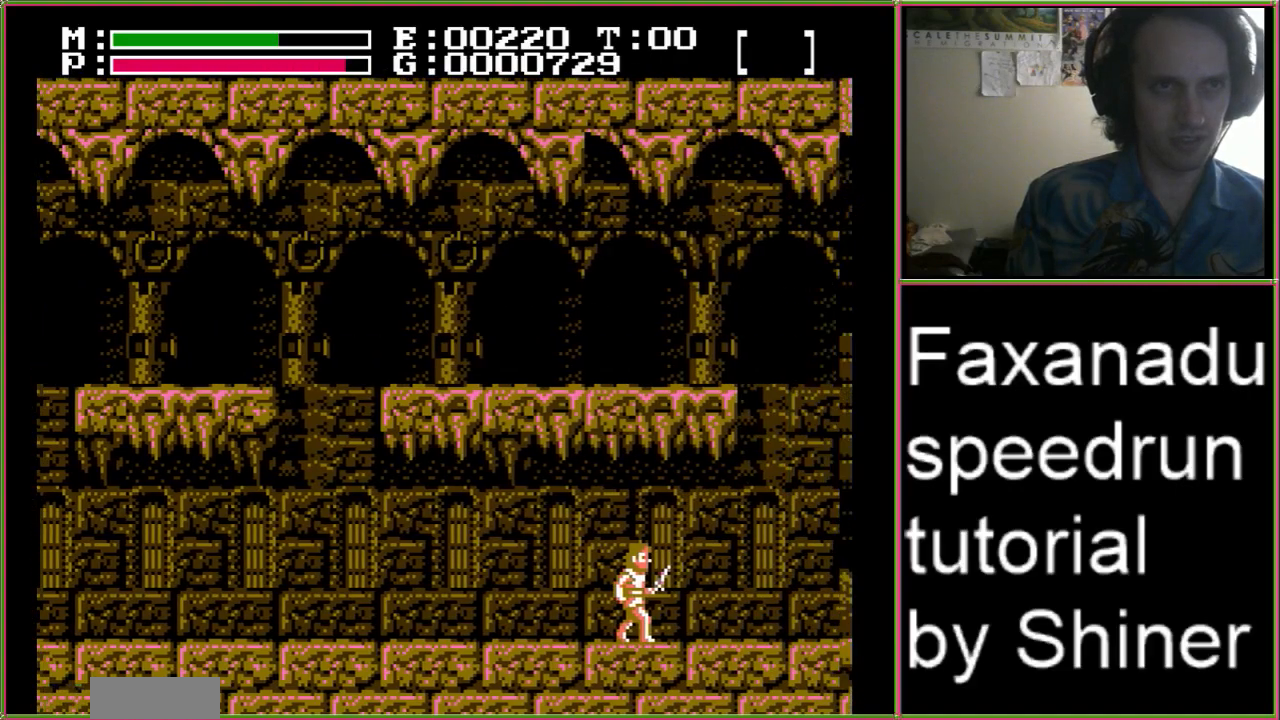
{"buttons": ["DPAD_LEFT"], "events": []}
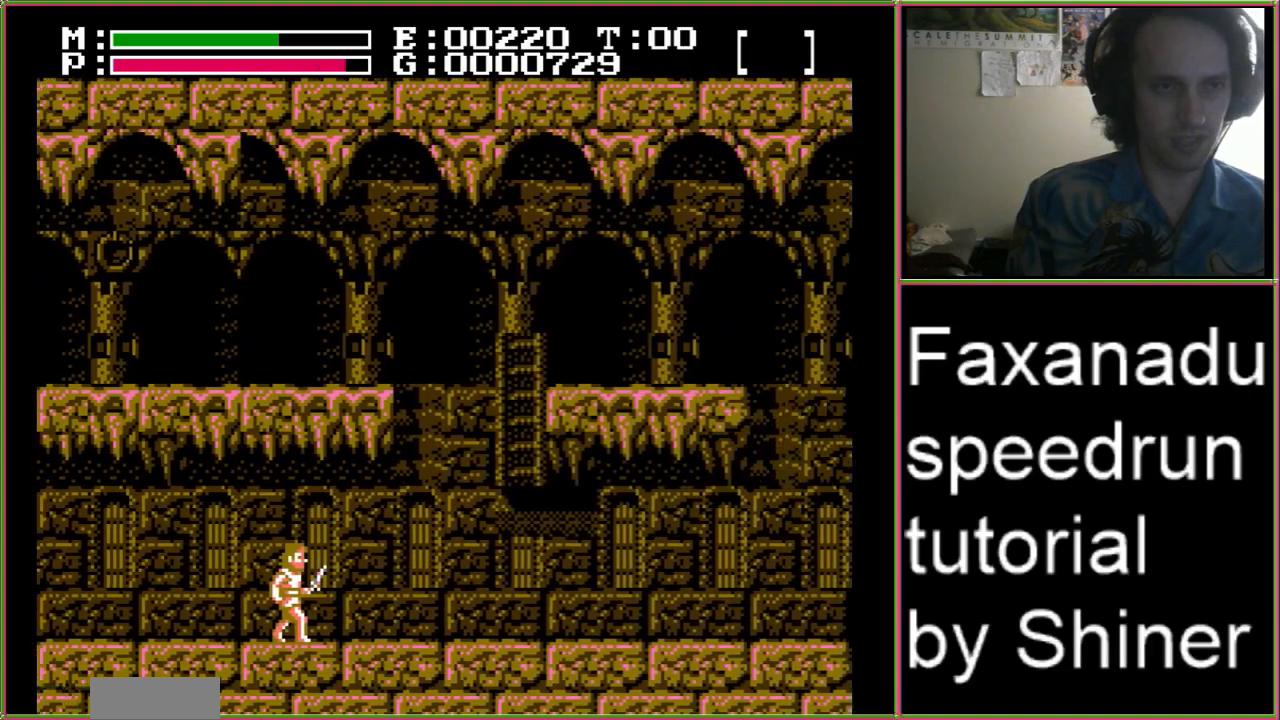
{"buttons": ["DPAD_LEFT"], "events": []}
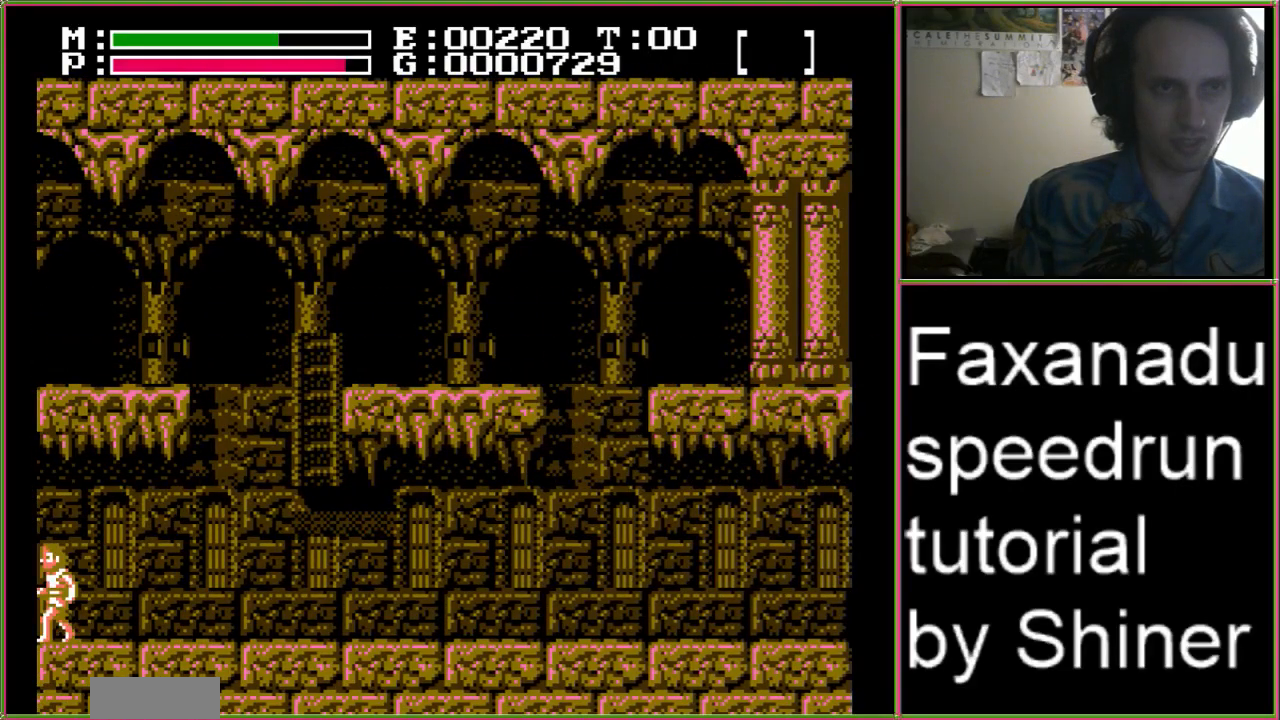
{"buttons": ["DPAD_LEFT"], "events": []}
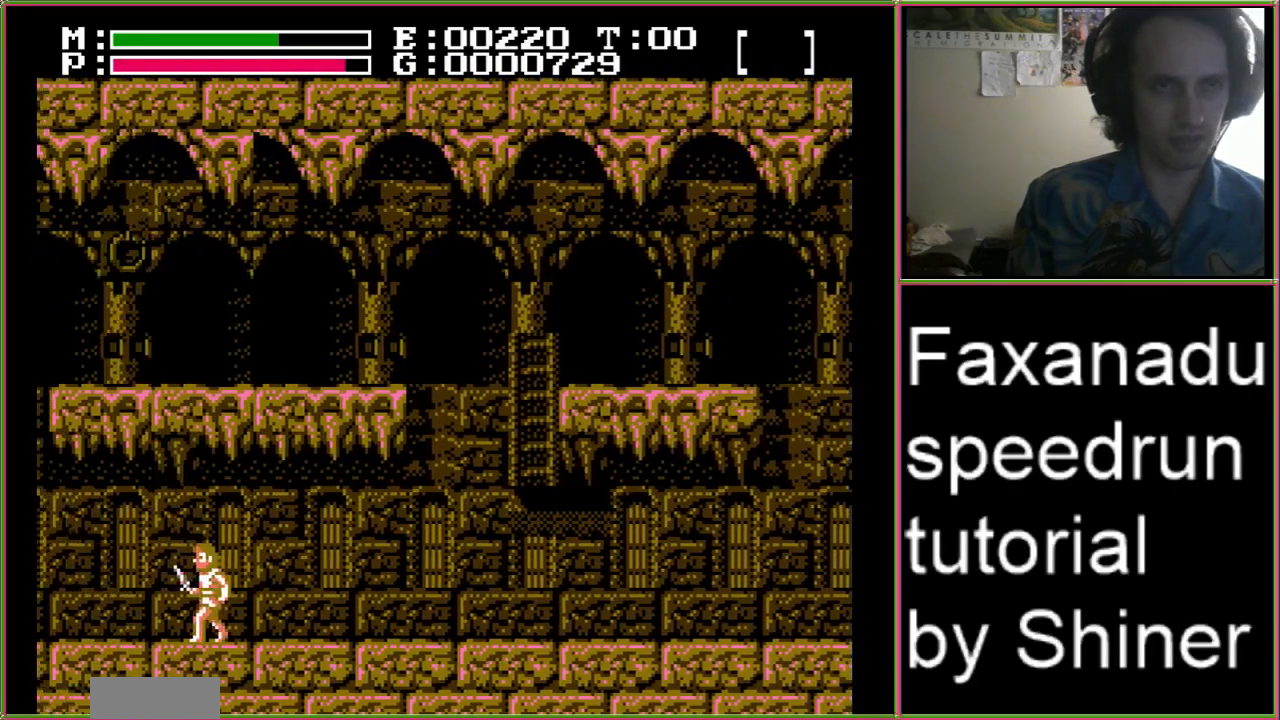
{"buttons": ["DPAD_LEFT"], "events": []}
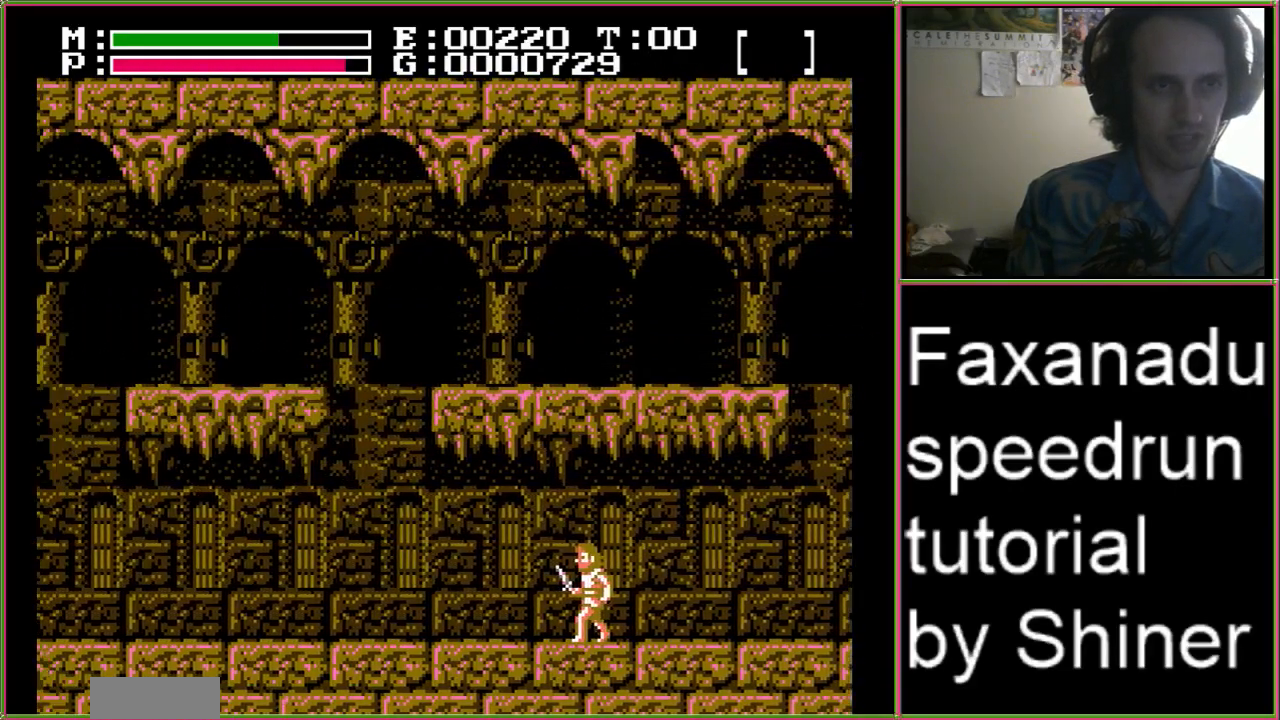
{"buttons": ["DPAD_LEFT"], "events": []}
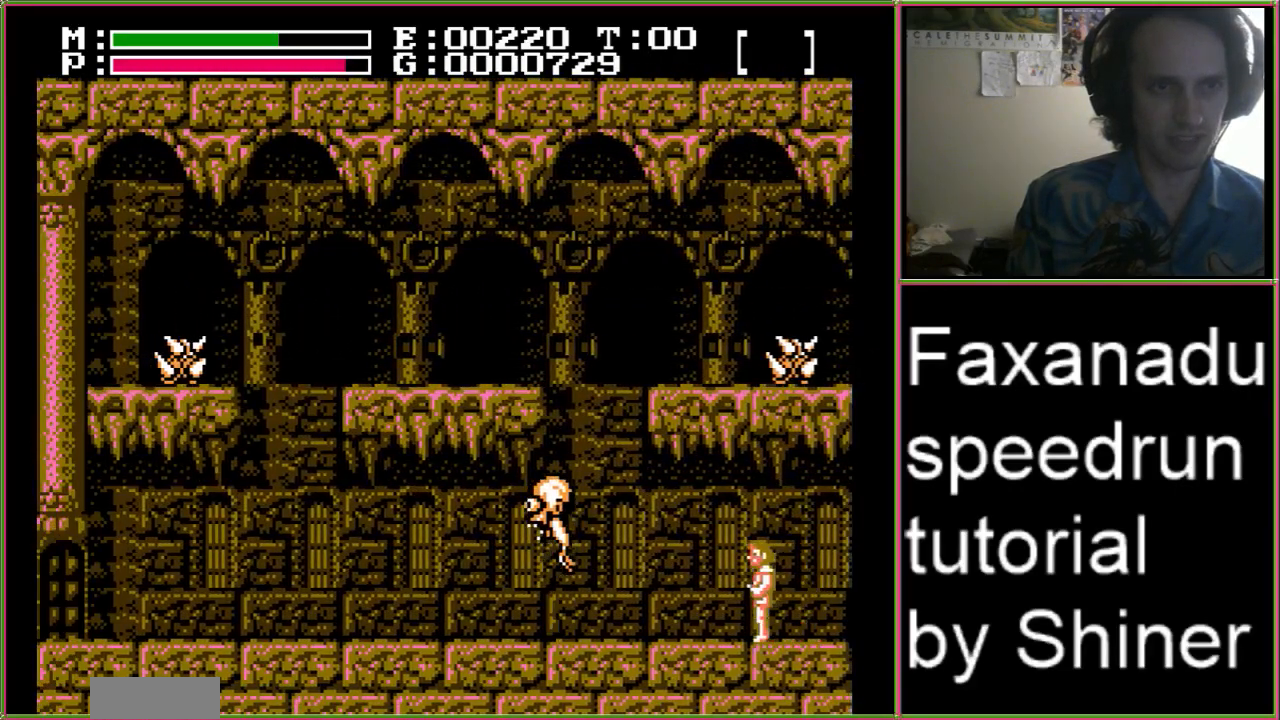
{"buttons": ["DPAD_LEFT"], "events": []}
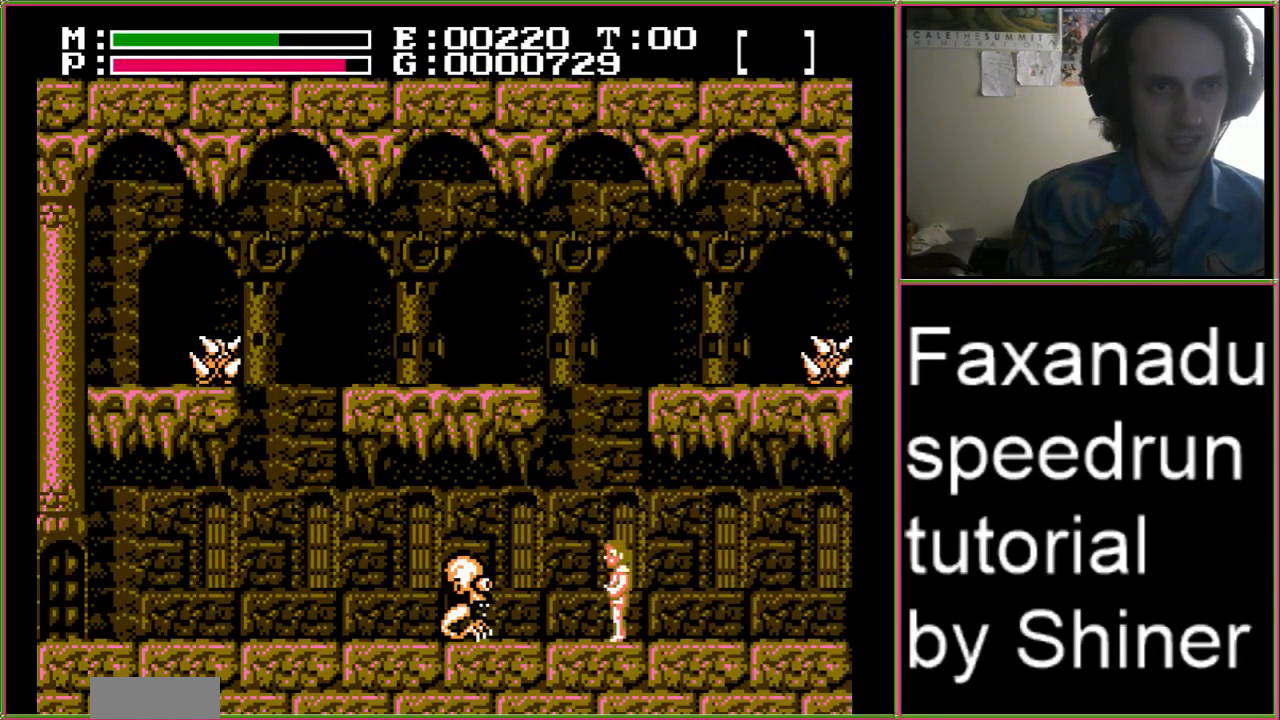
{"buttons": ["DPAD_LEFT"], "events": [[200, "A", "down"], [200, "DPAD_UP", "down"], [267, "B", "down"], [367, "A", "up"], [467, "DPAD_UP", "up"], [500, "B", "up"]]}
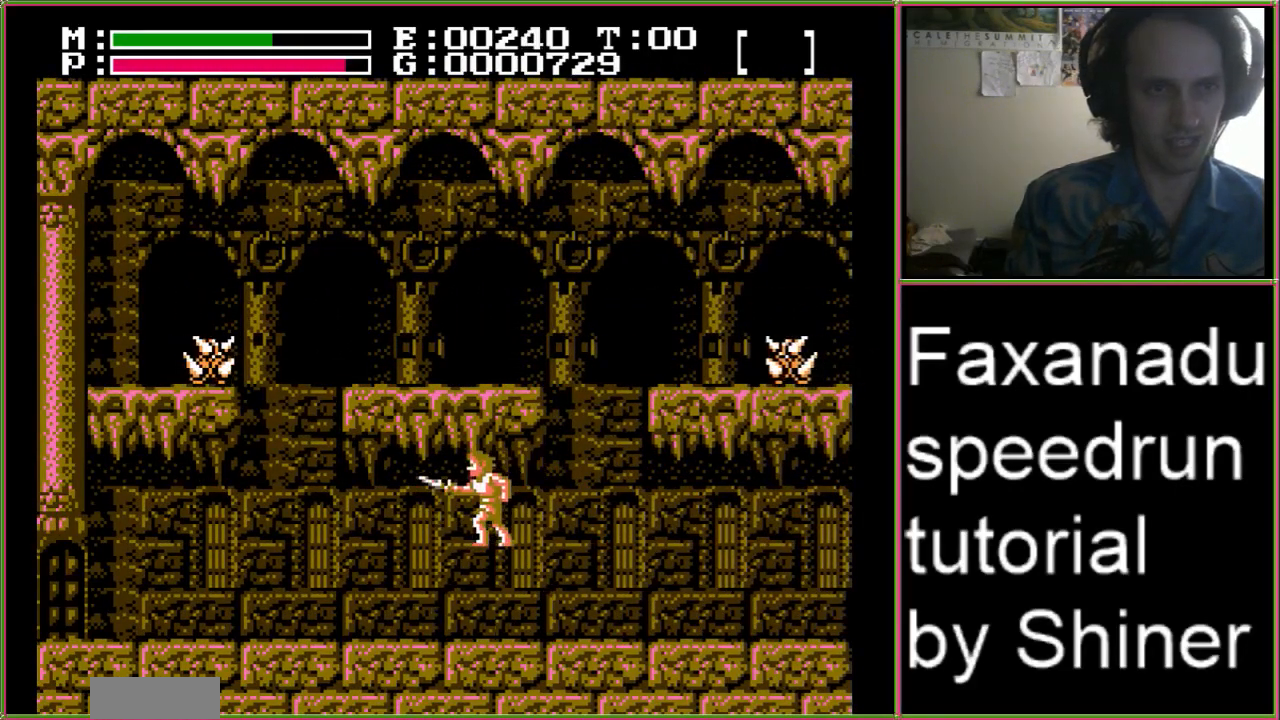
{"buttons": ["DPAD_UP"], "events": [[500, "DPAD_LEFT", "up"], [500, "DPAD_UP", "down"]]}
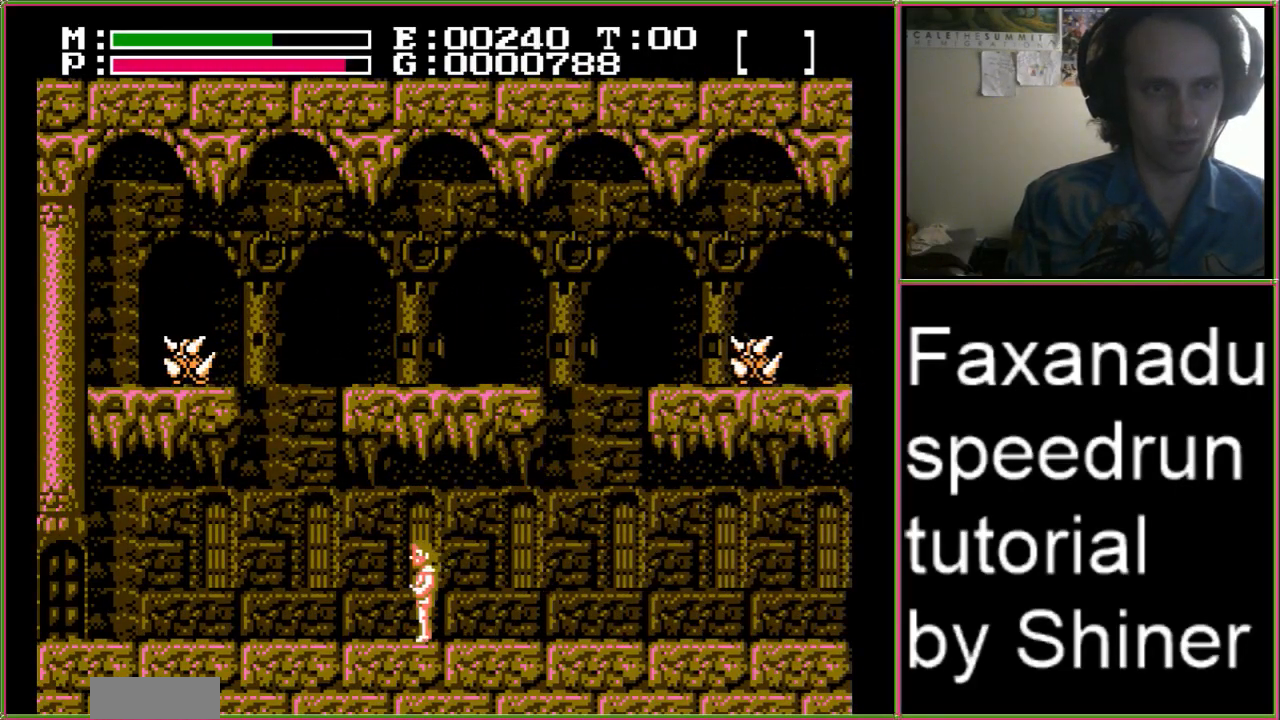
{"buttons": ["DPAD_RIGHT"], "events": [[33, "DPAD_RIGHT", "down"], [33, "DPAD_UP", "up"]]}
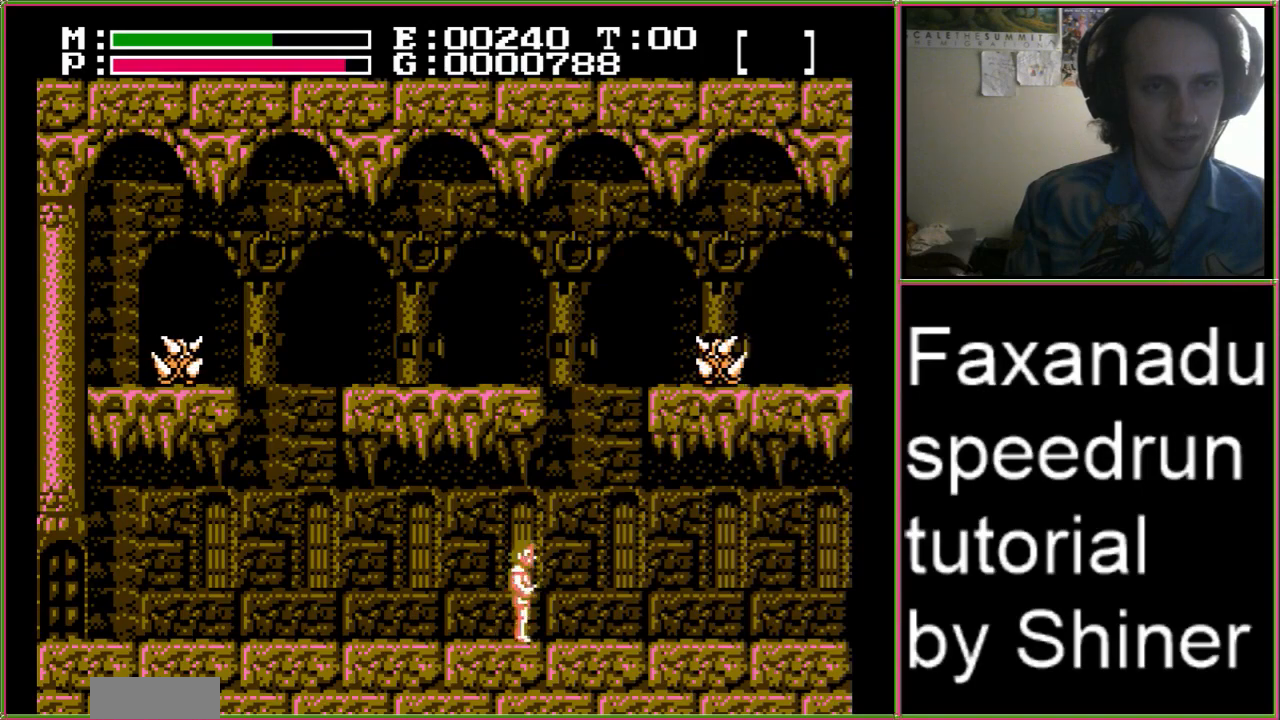
{"buttons": ["DPAD_RIGHT"], "events": []}
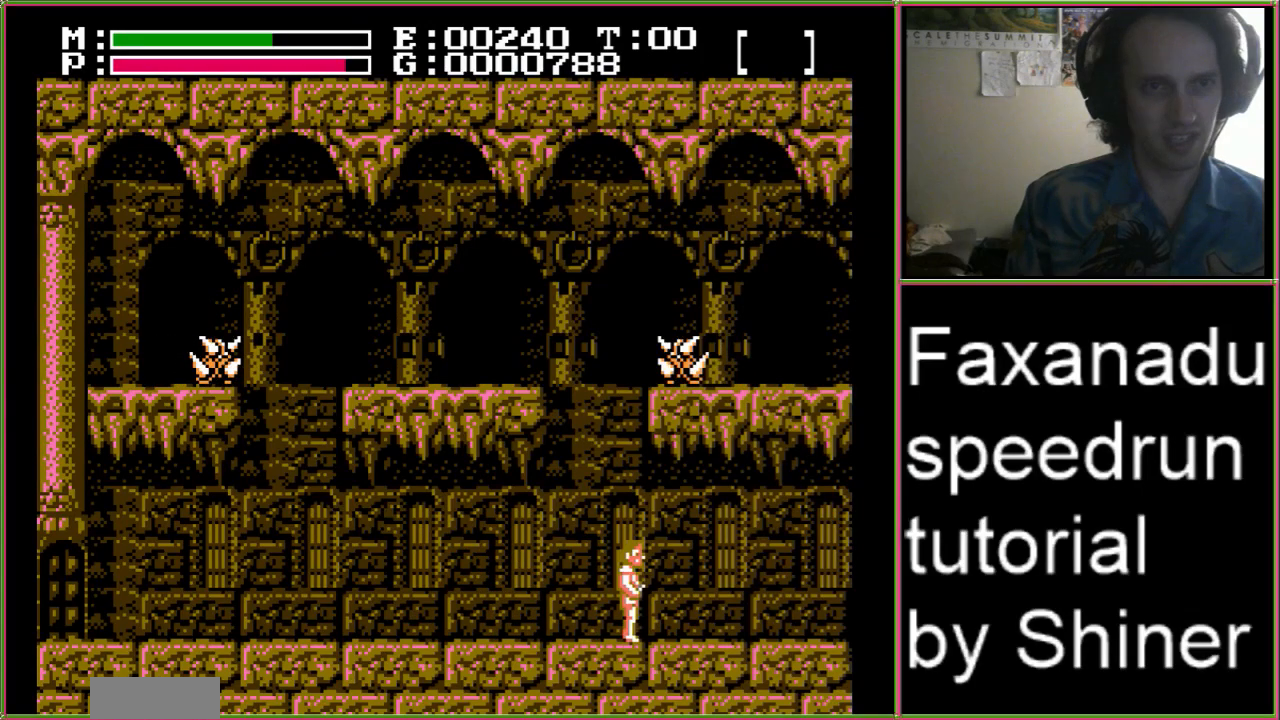
{"buttons": ["DPAD_RIGHT"], "events": []}
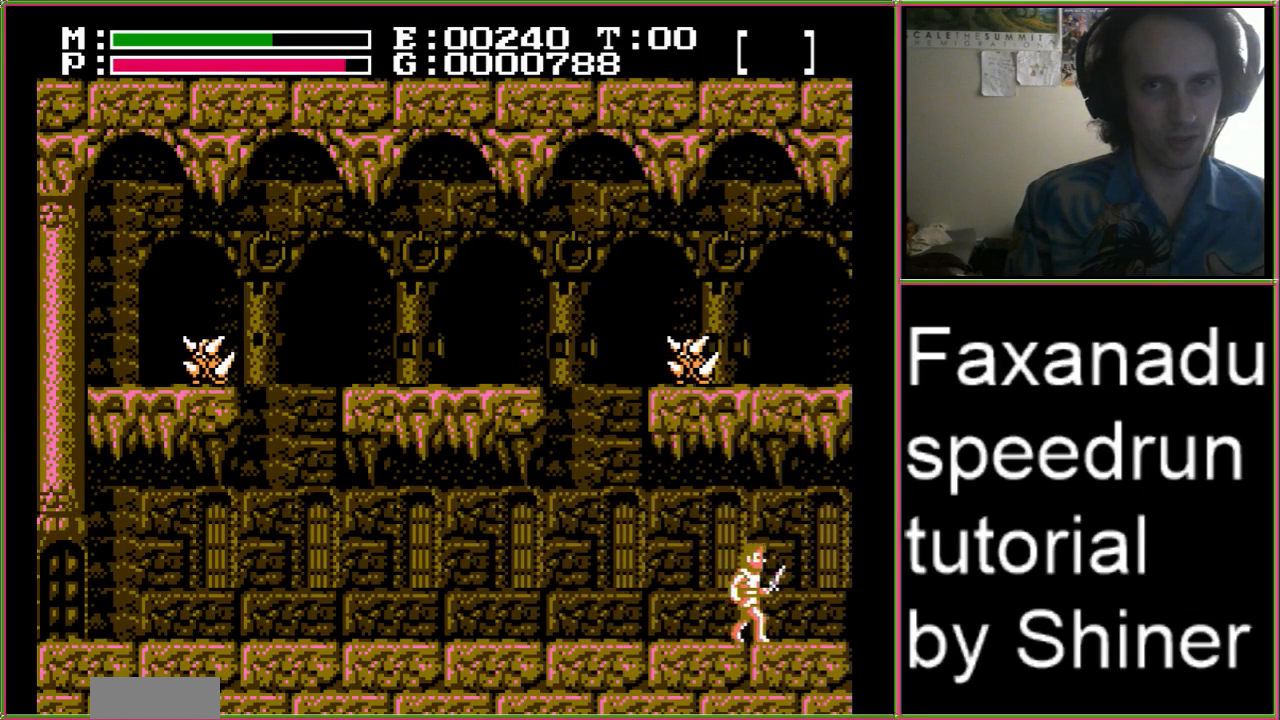
{"buttons": ["DPAD_RIGHT"], "events": []}
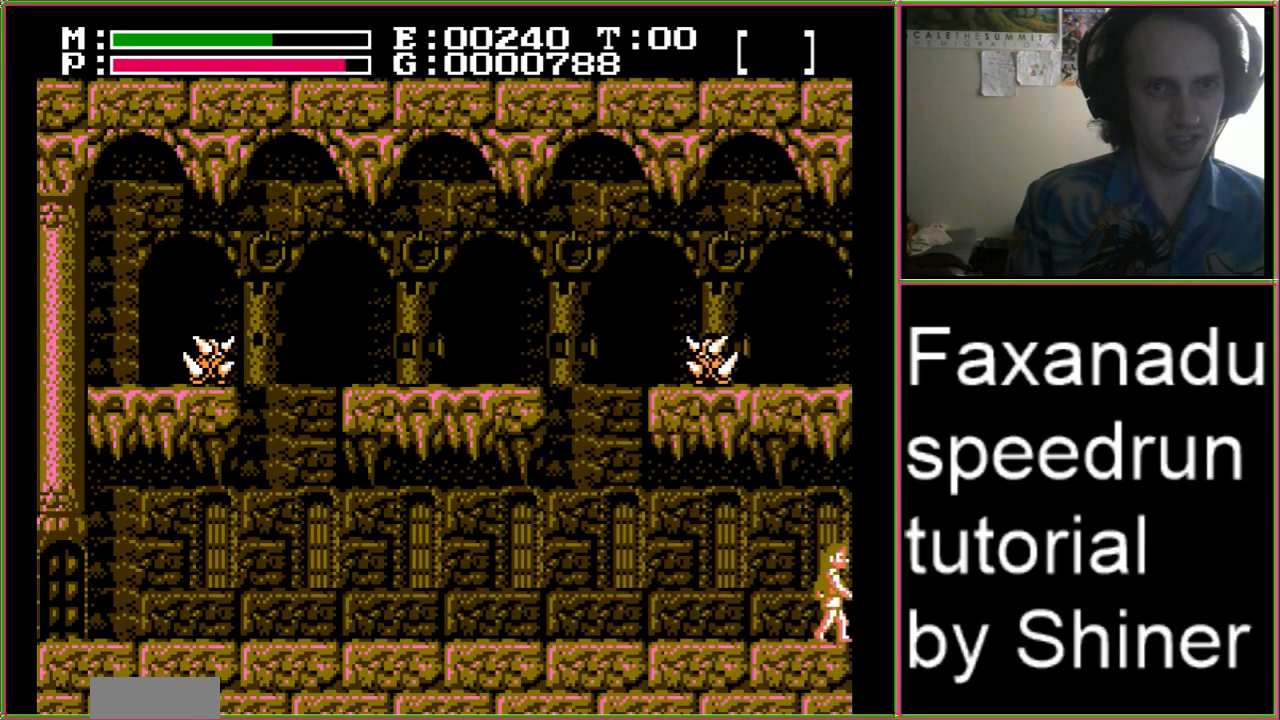
{"buttons": ["DPAD_LEFT"], "events": [[333, "DPAD_RIGHT", "up"], [433, "DPAD_LEFT", "down"]]}
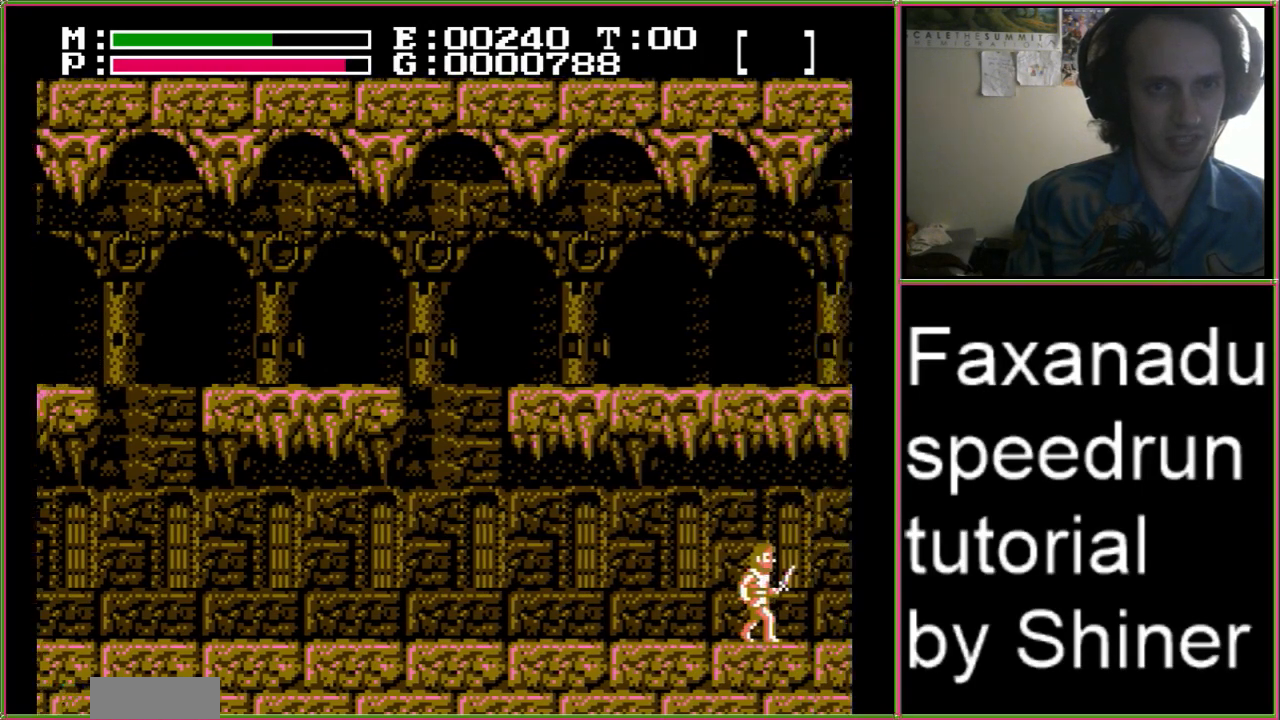
{"buttons": ["DPAD_LEFT"], "events": []}
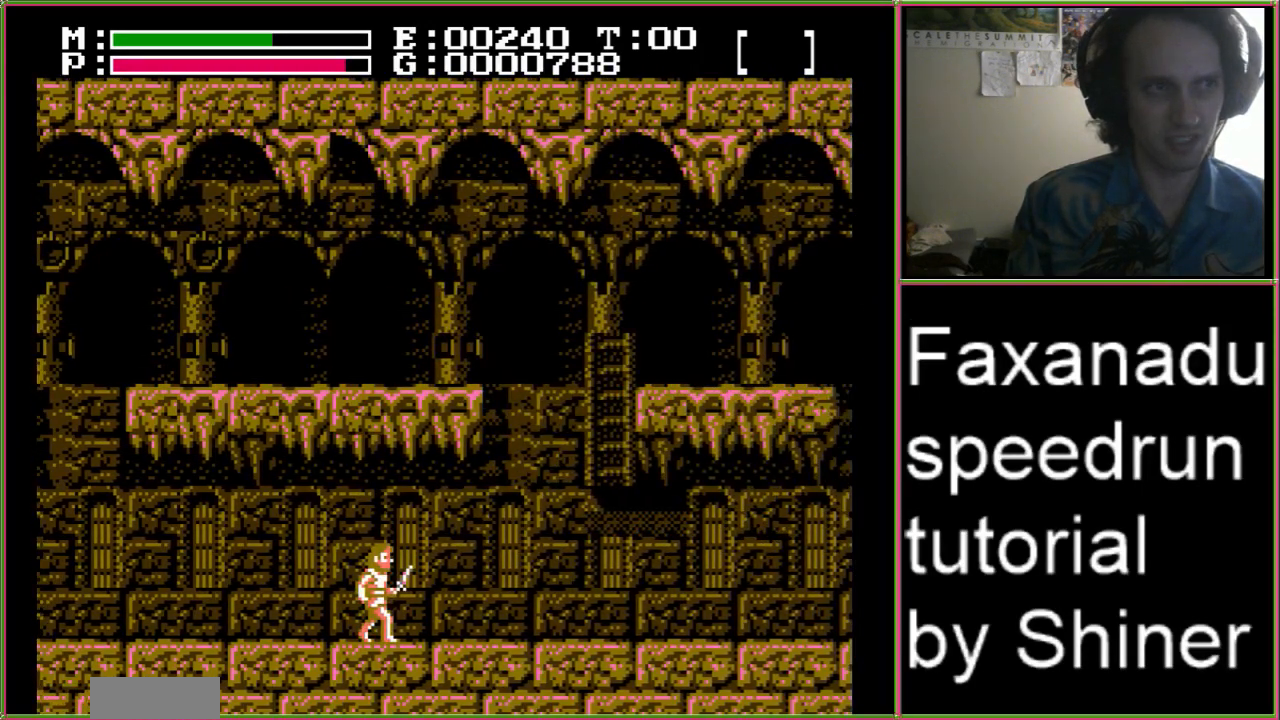
{"buttons": ["DPAD_LEFT"], "events": []}
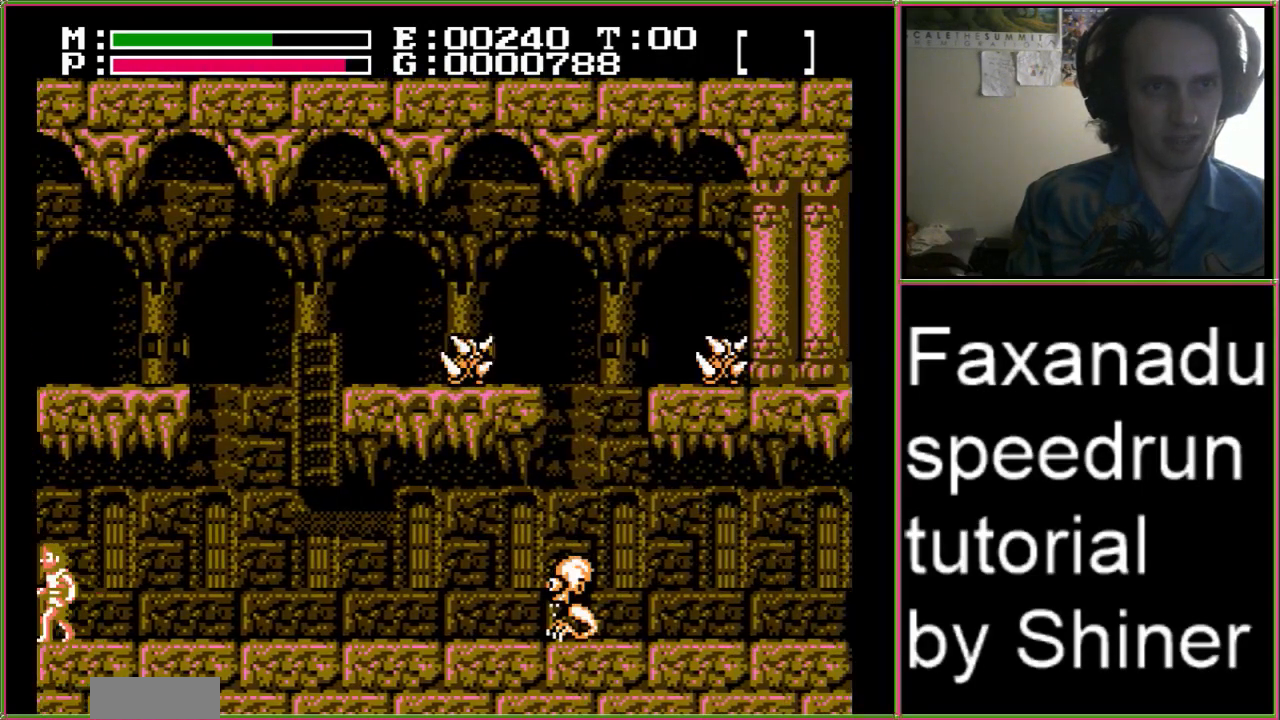
{"buttons": ["DPAD_LEFT"], "events": []}
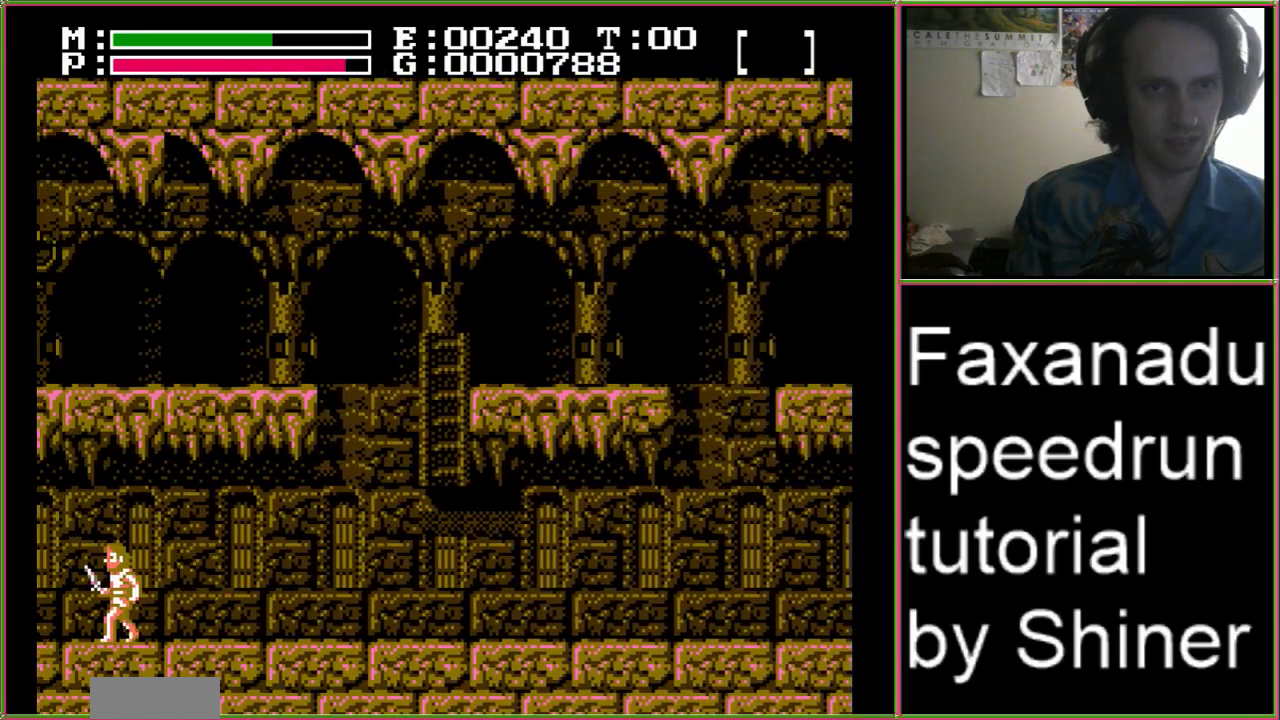
{"buttons": ["DPAD_LEFT"], "events": []}
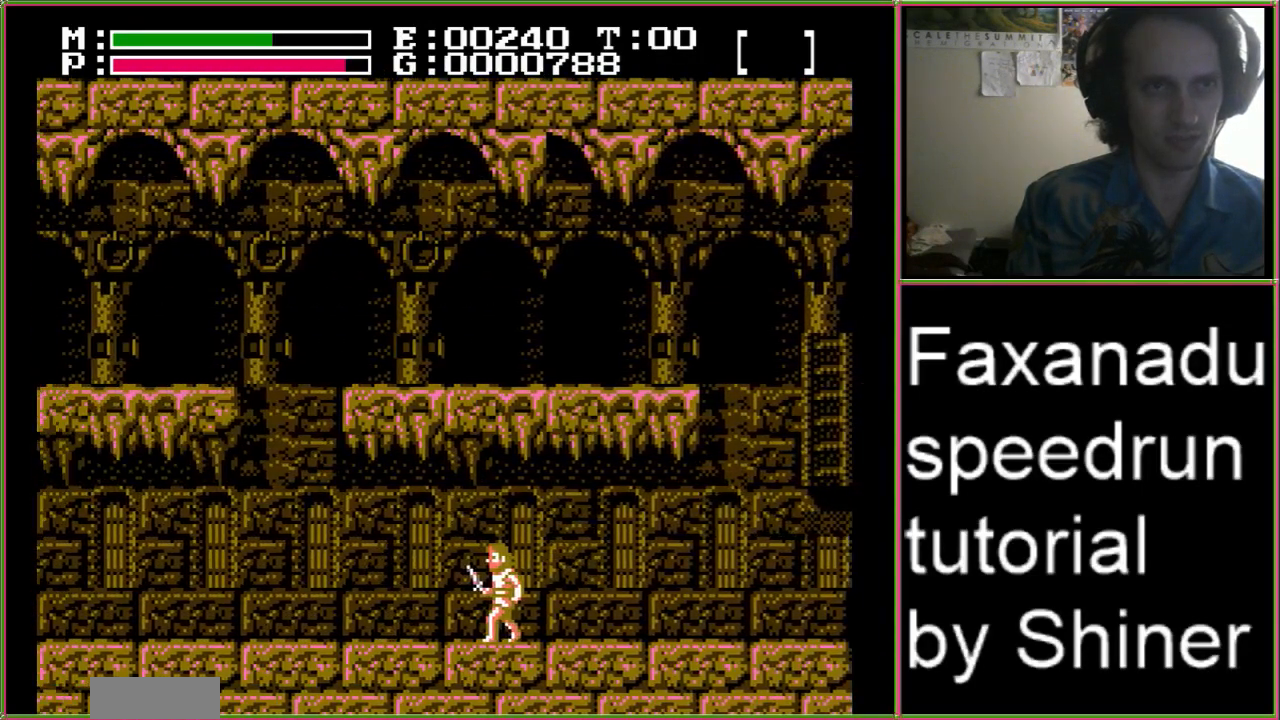
{"buttons": ["DPAD_LEFT"], "events": []}
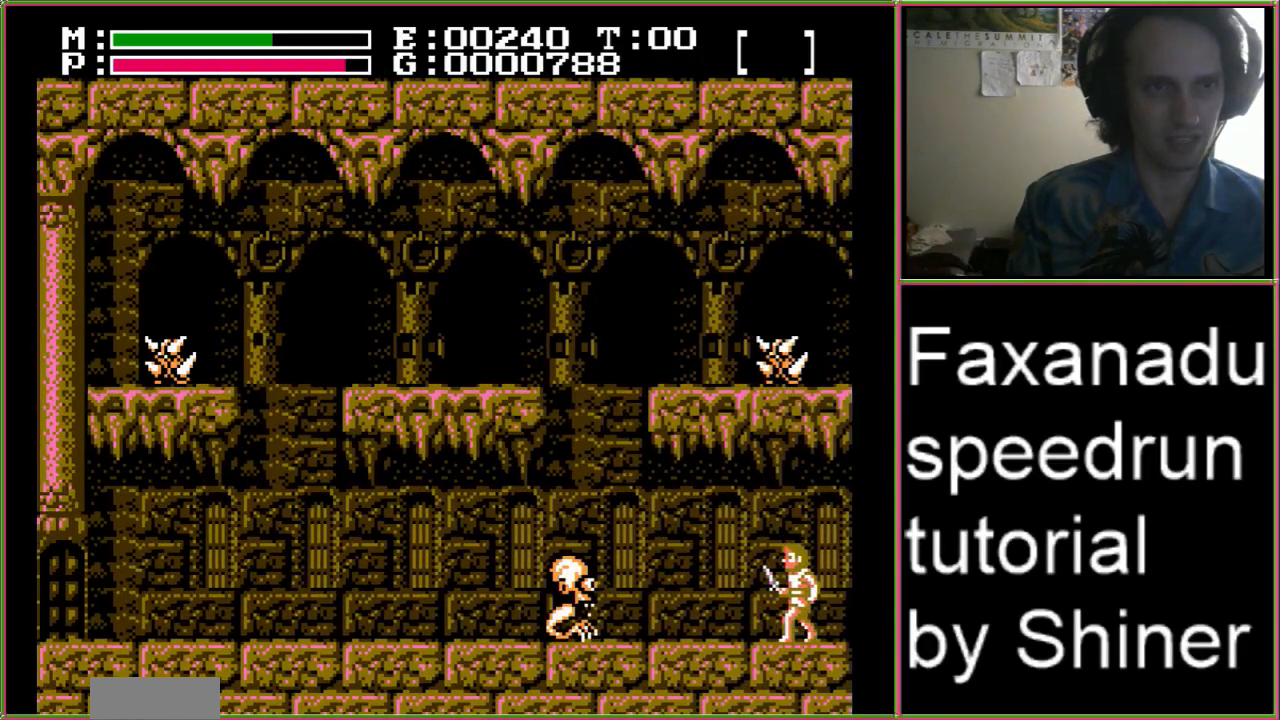
{"buttons": ["DPAD_LEFT"], "events": []}
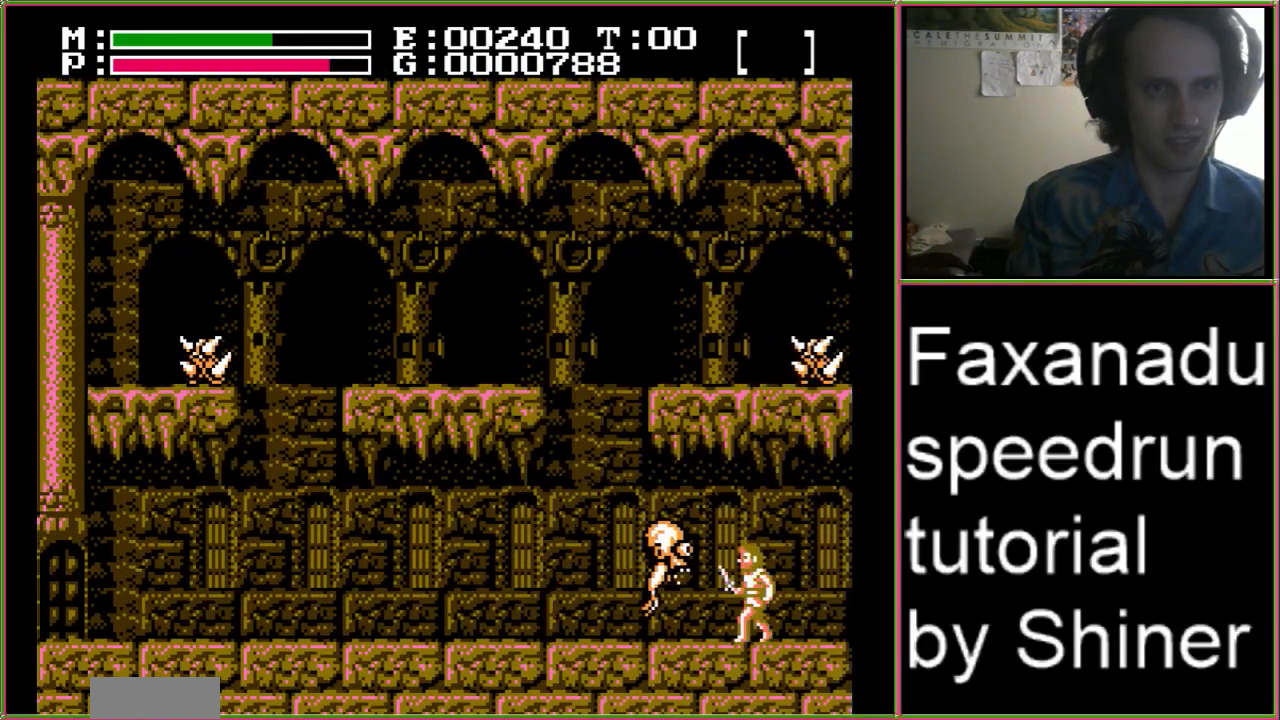
{"buttons": [], "events": [[67, "DPAD_LEFT", "up"], [267, "DPAD_RIGHT", "down"], [367, "DPAD_RIGHT", "up"]]}
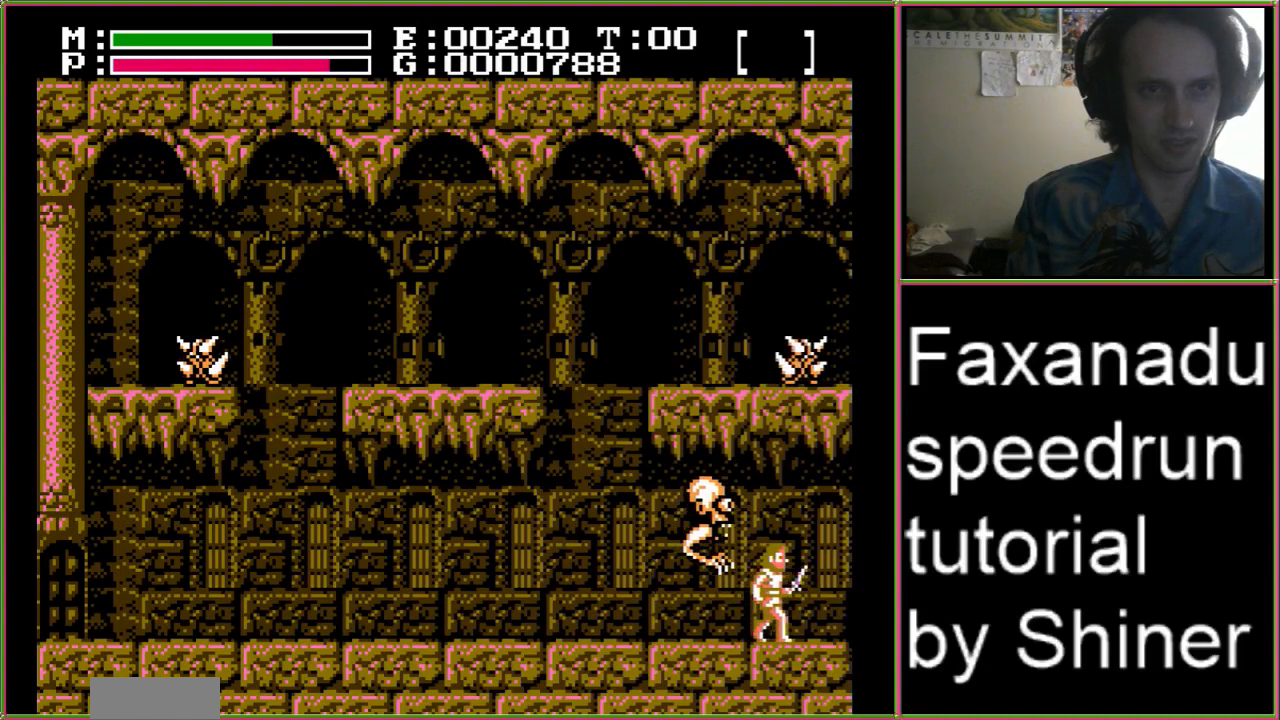
{"buttons": [], "events": [[200, "B", "down"], [500, "B", "up"]]}
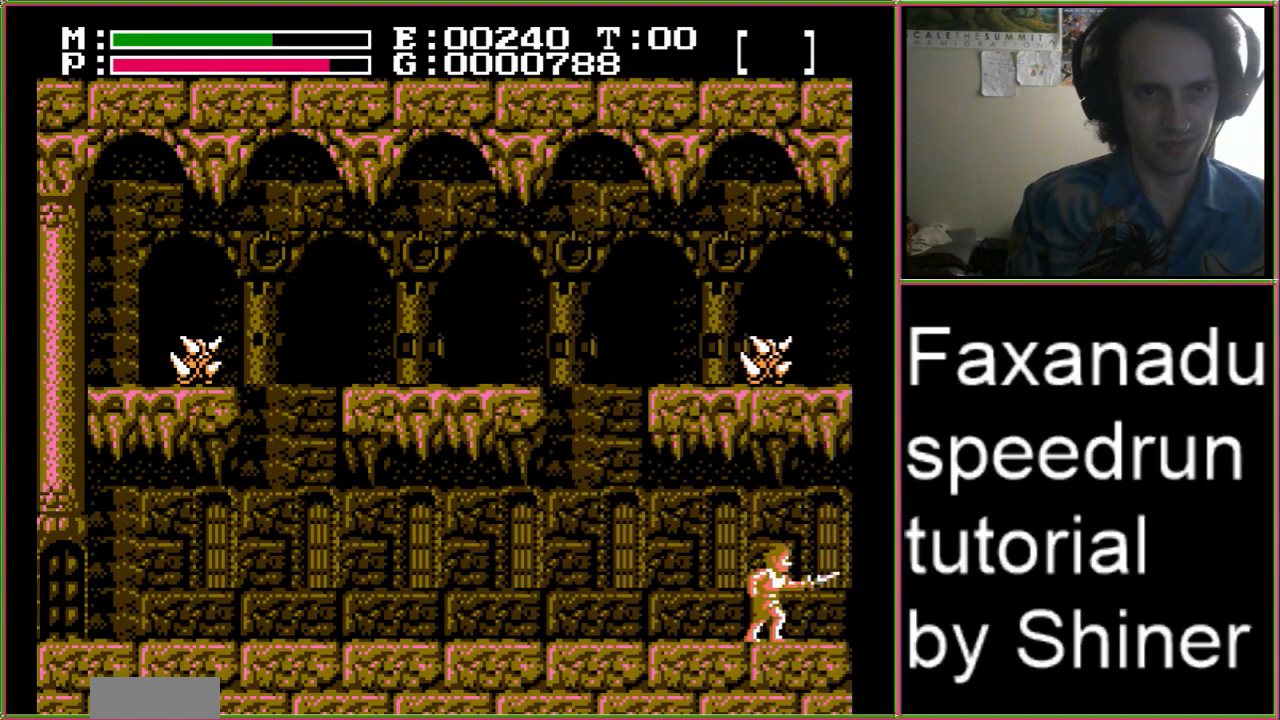
{"buttons": ["START"], "events": [[67, "B", "down"], [267, "DPAD_RIGHT", "down"], [300, "B", "up"], [500, "DPAD_RIGHT", "up"], [500, "START", "down"]]}
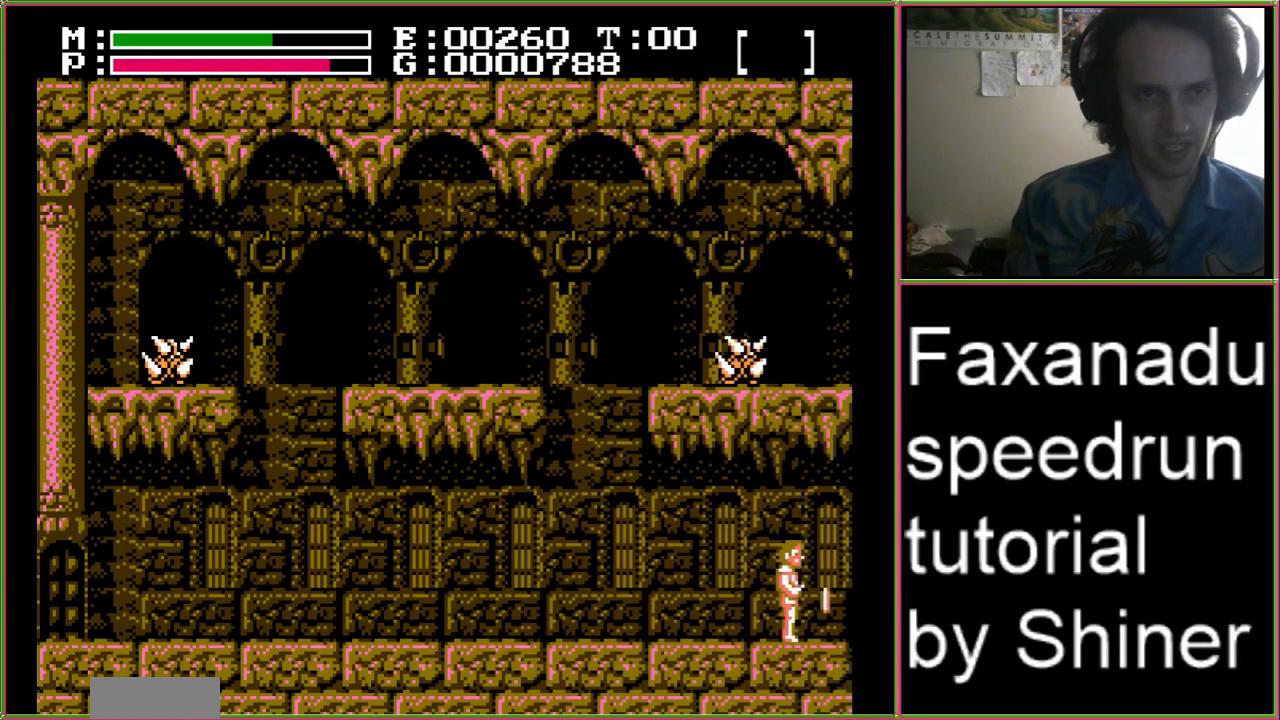
{"buttons": [], "events": [[267, "START", "up"]]}